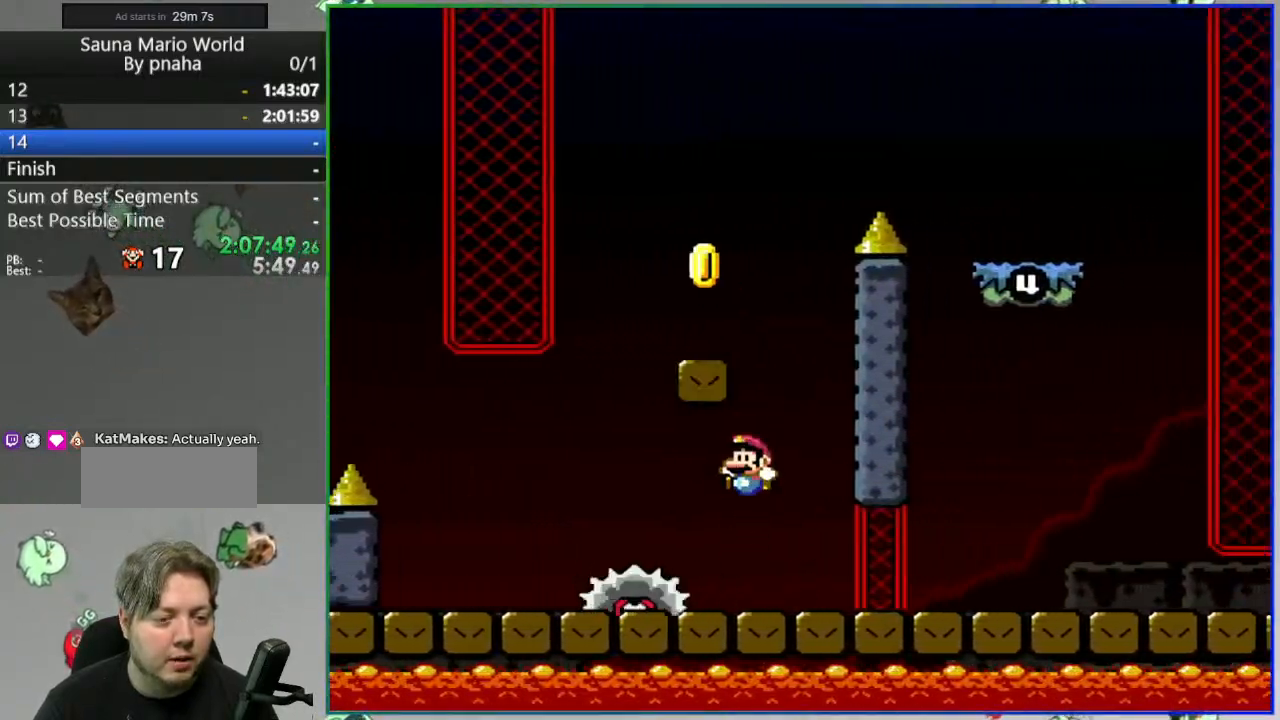
Gameplay with a controller (Nintendo layout); each line is a JSON object with the inputs held at the frame after it. "events" lists button and stick changes between this image and that frame as [ms after this image, input, new state], when the widget could be followed in between. Not read: DPAD_LEFT DPAD_RIGHT L3 R3 START.
{"buttons": ["B", "Y"], "events": [[317, "B", "down"]]}
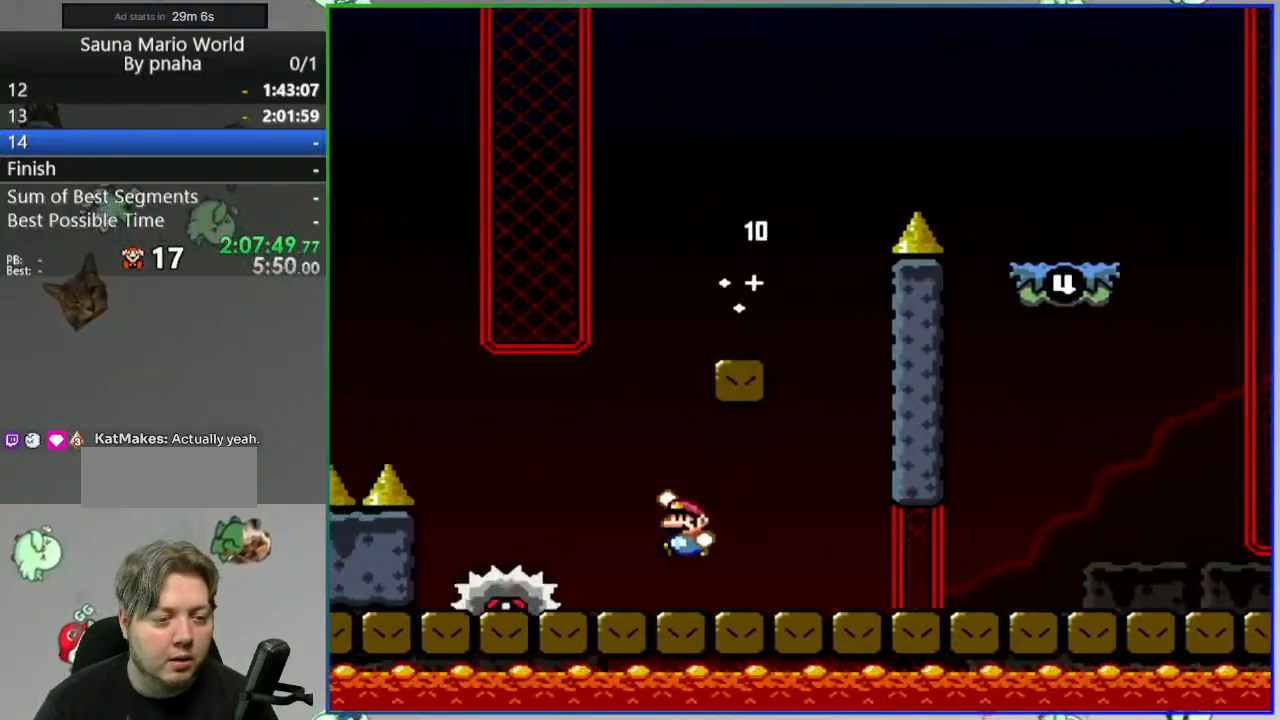
{"buttons": ["B", "Y"], "events": [[250, "B", "up"], [367, "B", "down"]]}
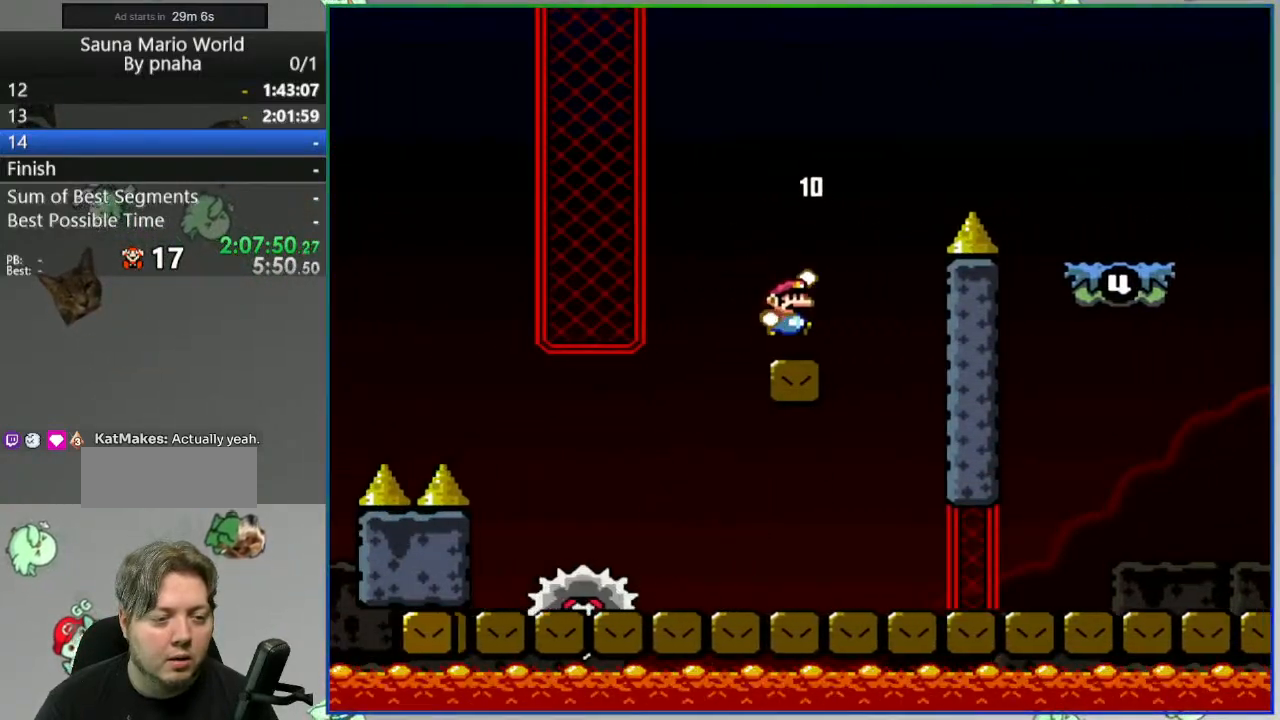
{"buttons": ["Y"], "events": [[183, "B", "up"]]}
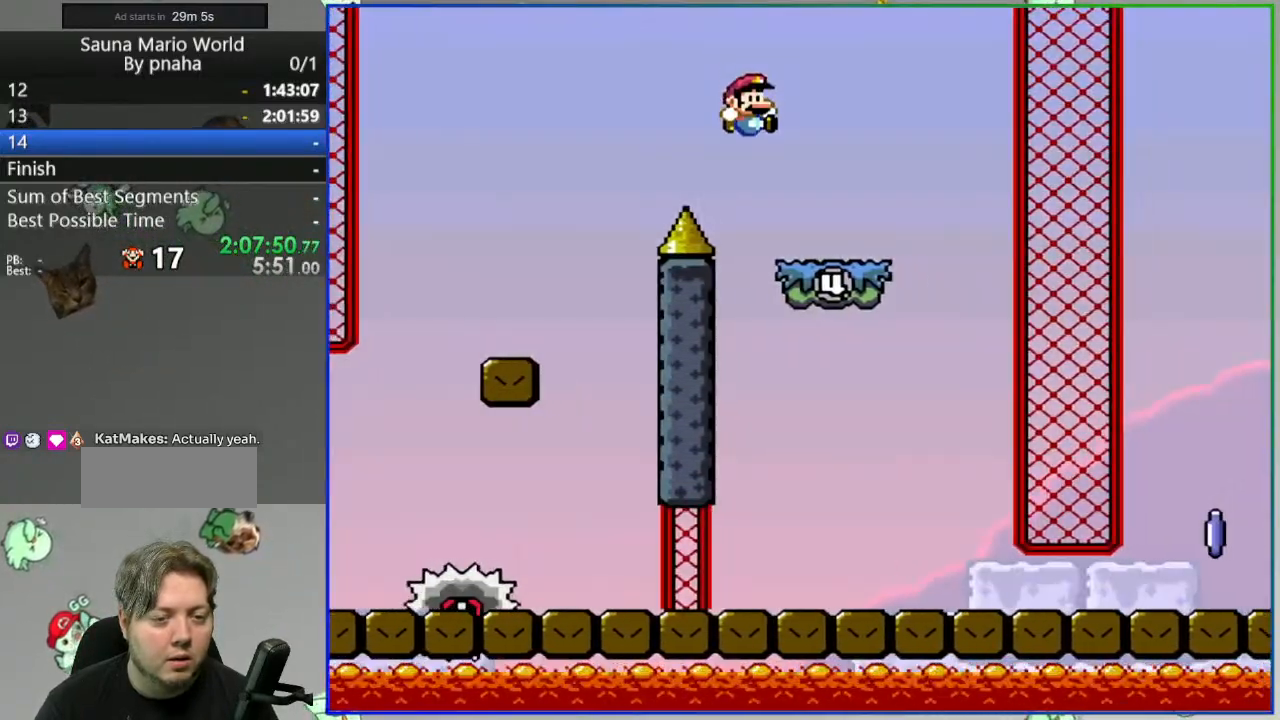
{"buttons": ["Y"], "events": []}
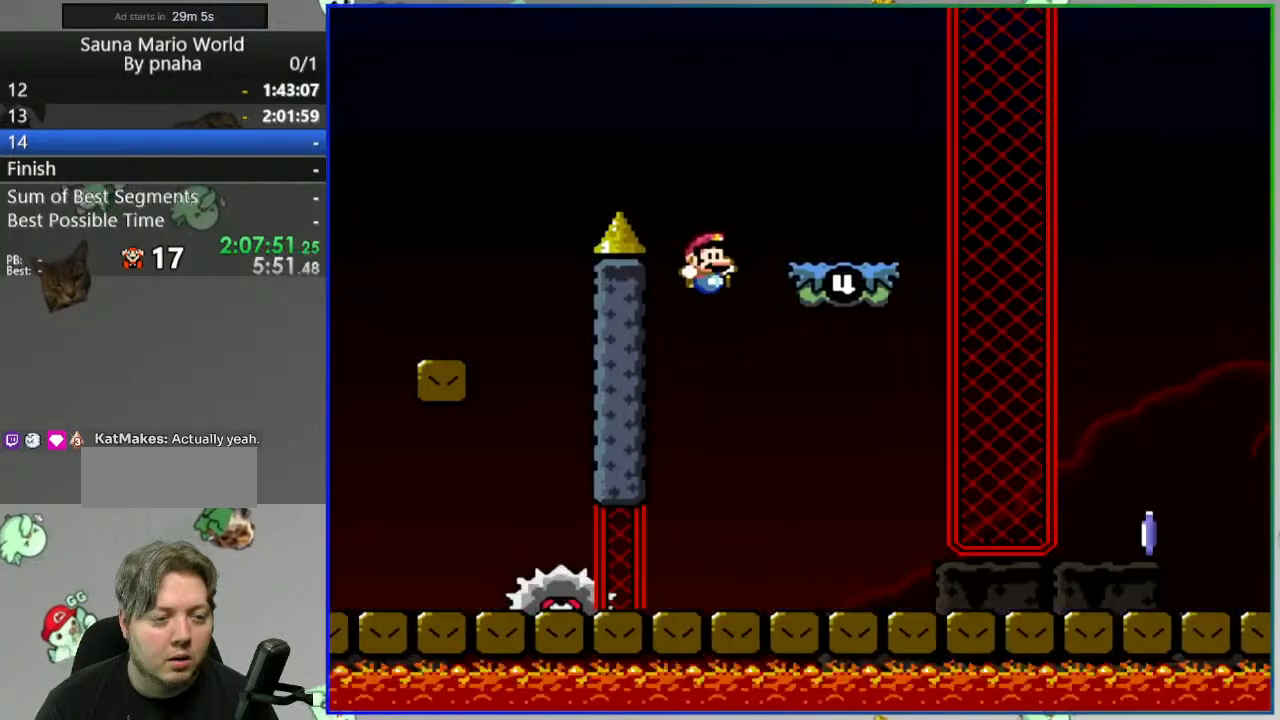
{"buttons": ["Y"], "events": []}
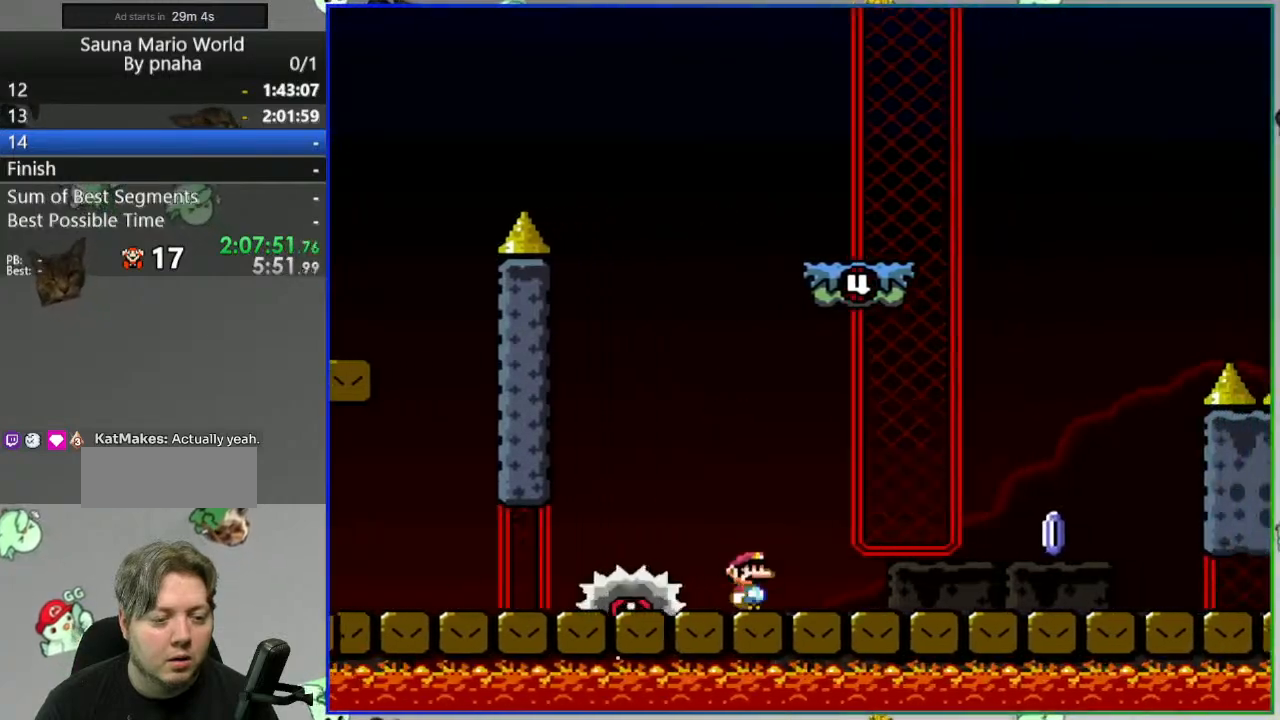
{"buttons": ["A", "Y"], "events": [[417, "A", "down"]]}
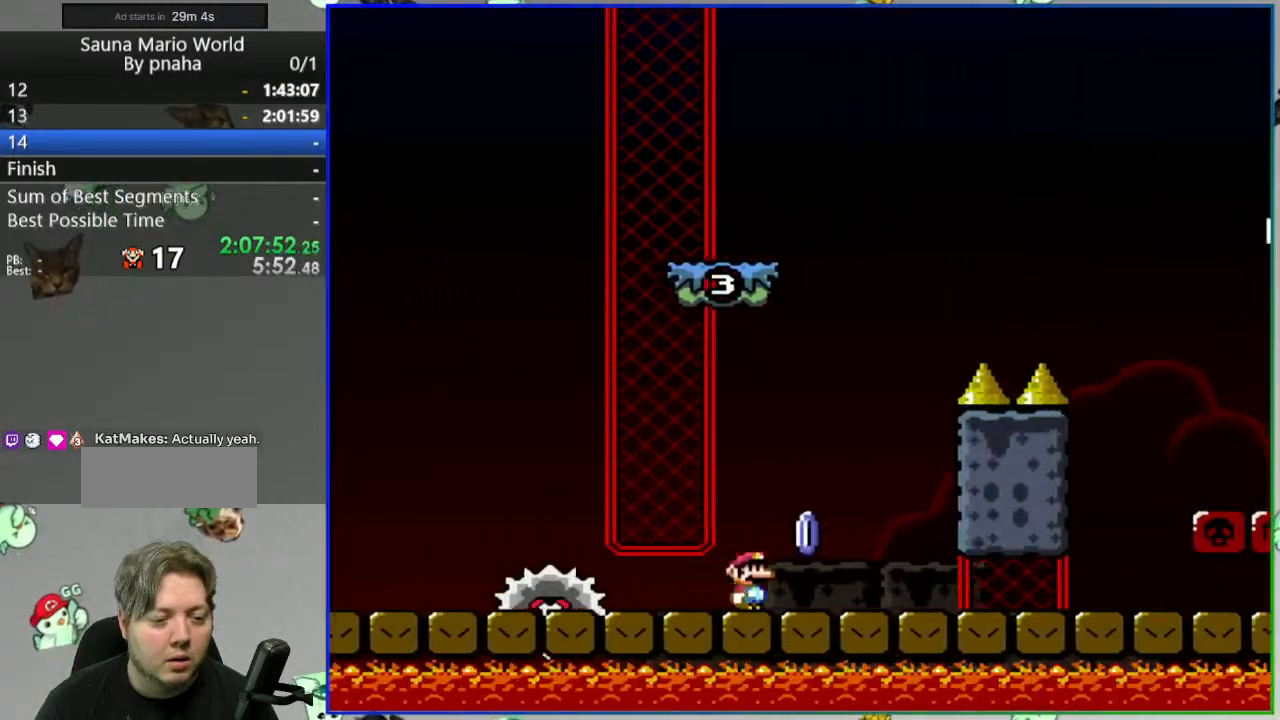
{"buttons": ["A", "Y"], "events": [[167, "A", "up"], [367, "A", "down"]]}
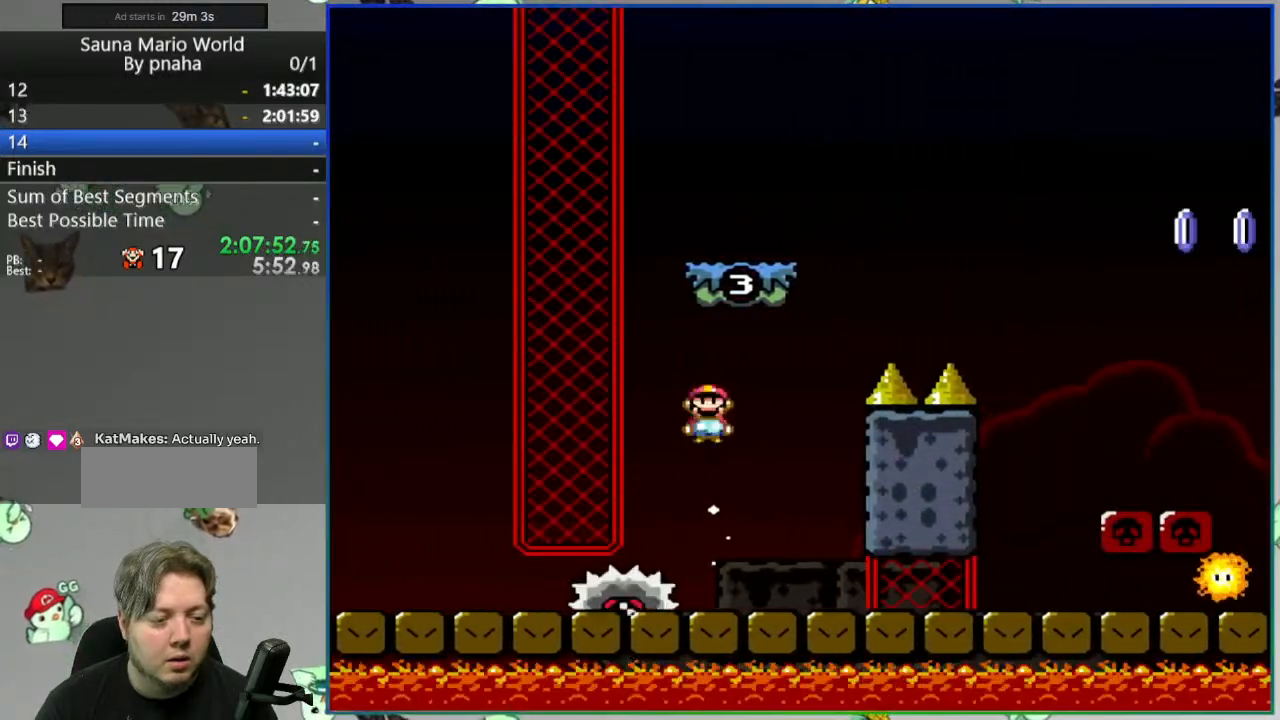
{"buttons": ["A", "Y"], "events": []}
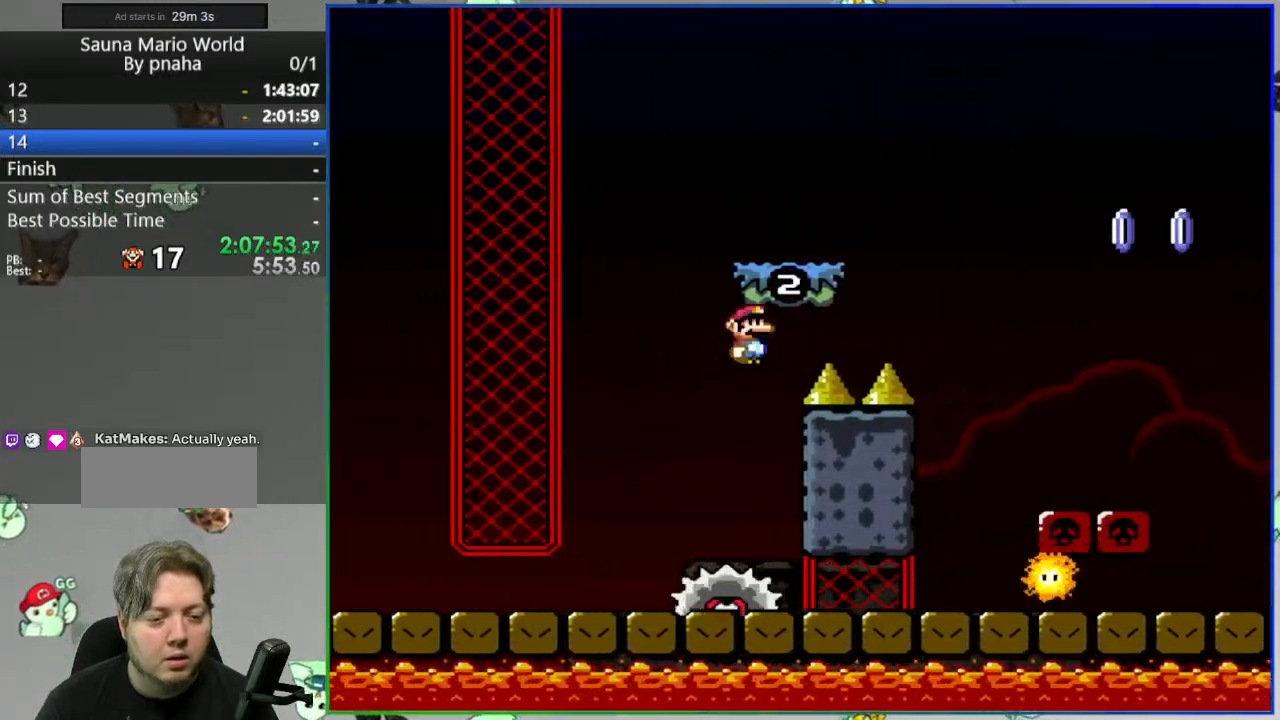
{"buttons": ["A", "Y"], "events": []}
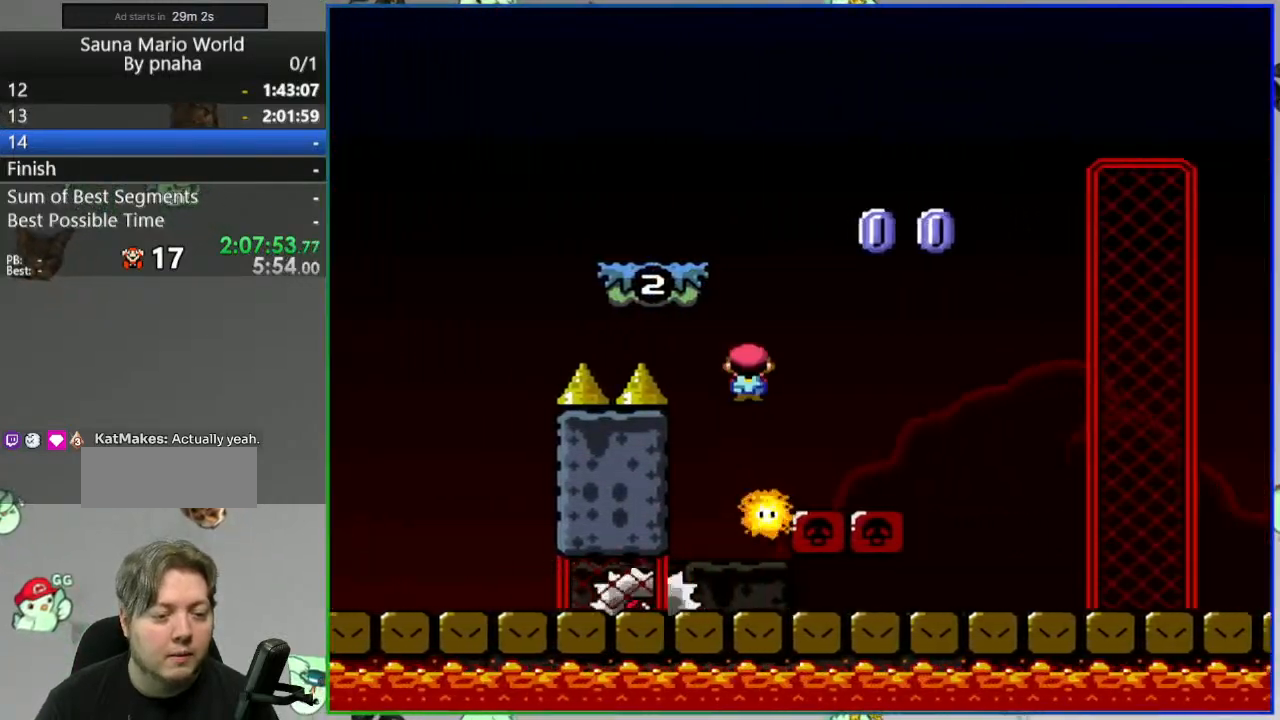
{"buttons": ["A", "B", "Y"], "events": [[50, "B", "down"]]}
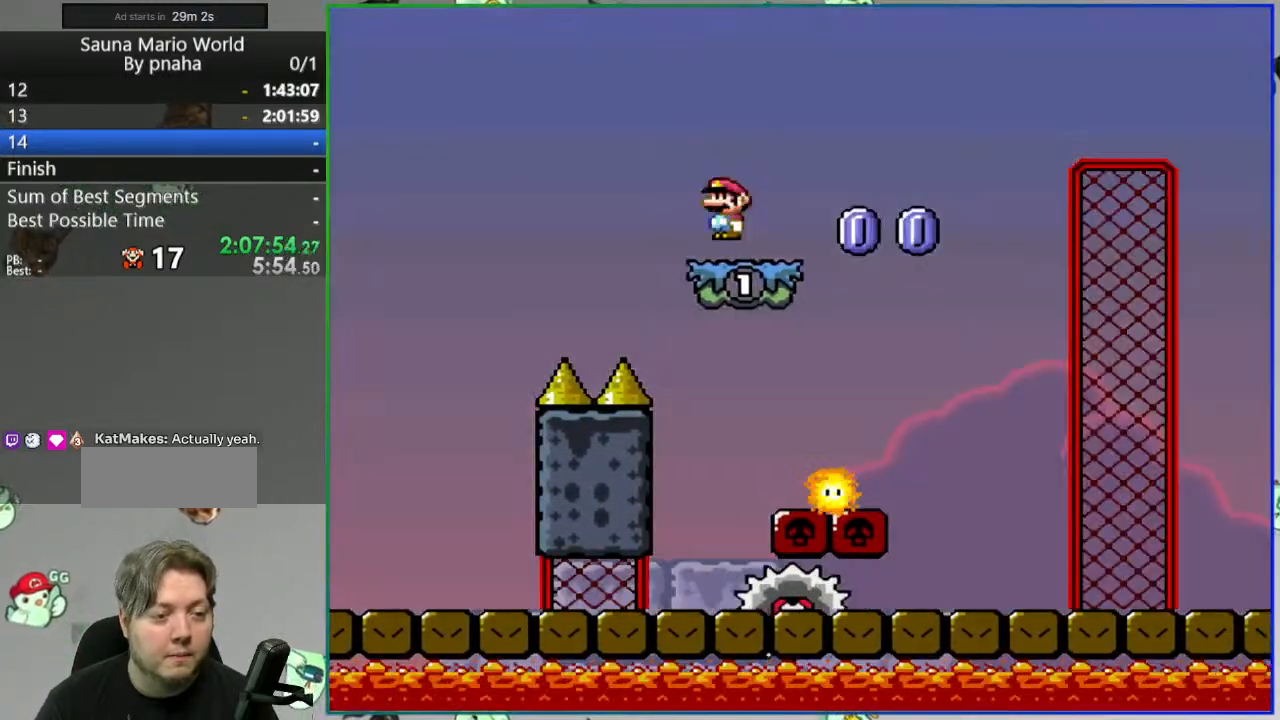
{"buttons": ["A", "Y"]}
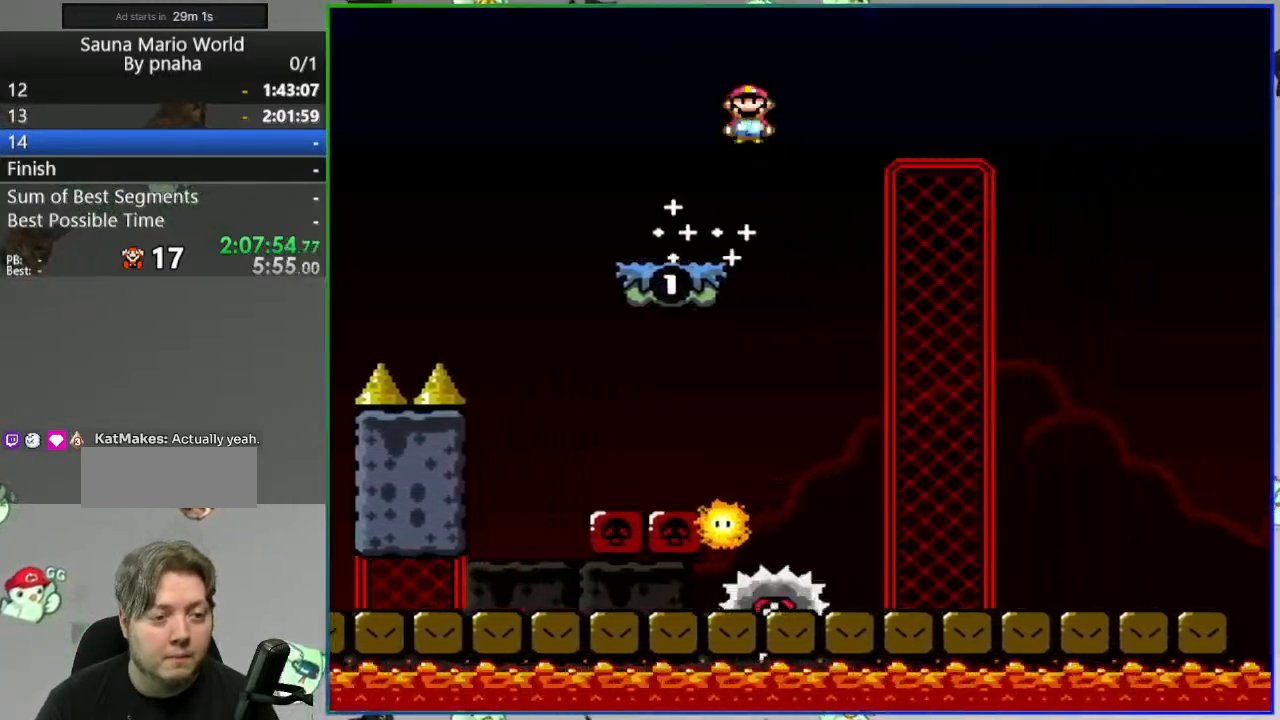
{"buttons": ["Y"], "events": [[383, "A", "up"]]}
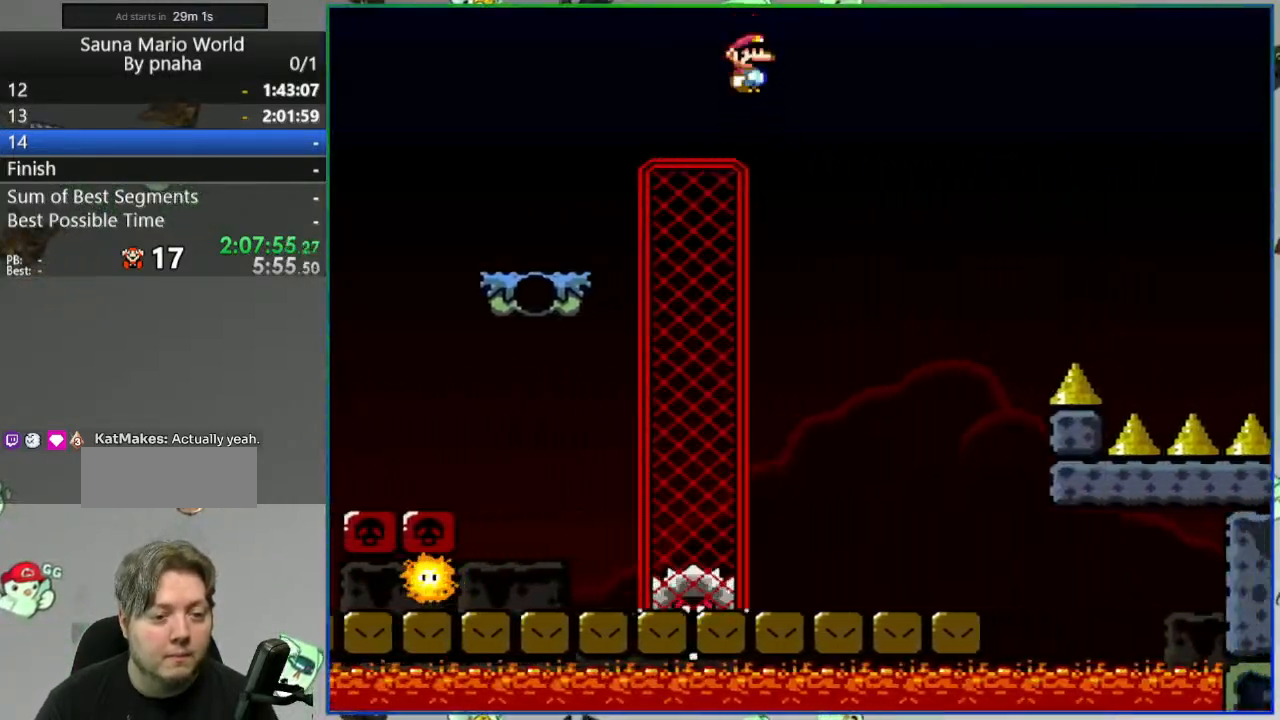
{"buttons": ["B", "Y"], "events": [[250, "B", "down"]]}
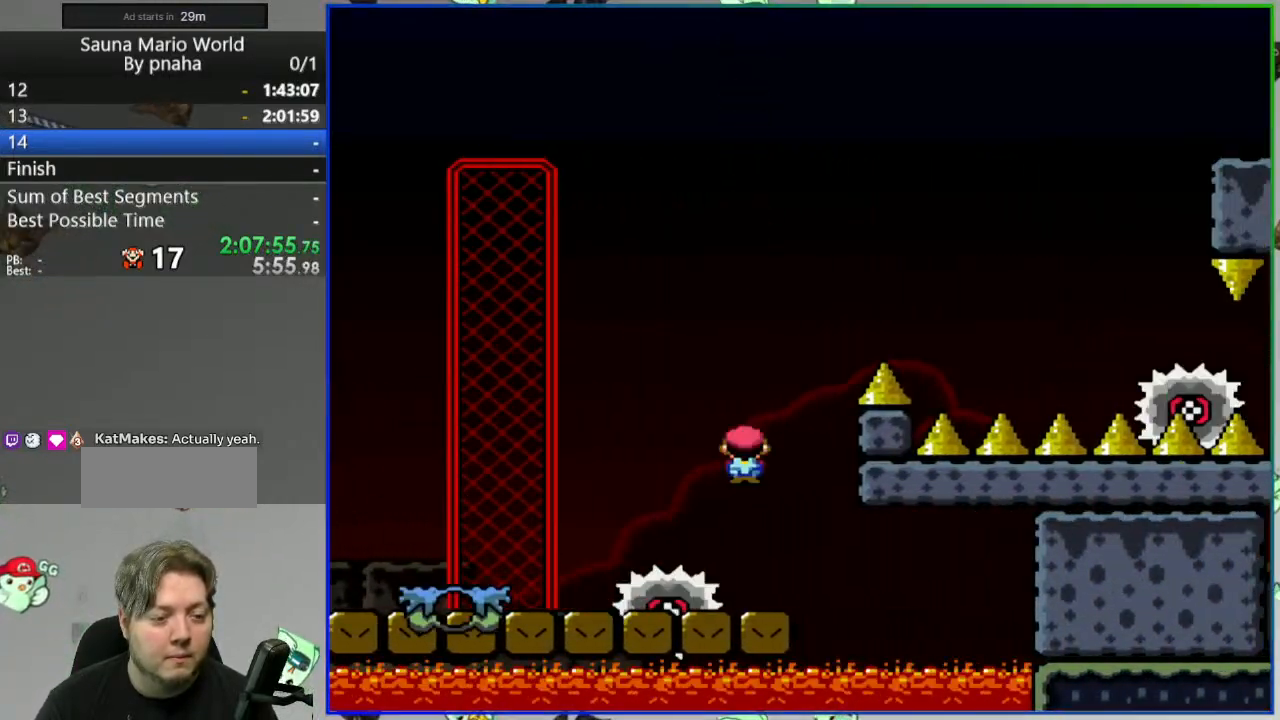
{"buttons": ["B", "Y"], "events": []}
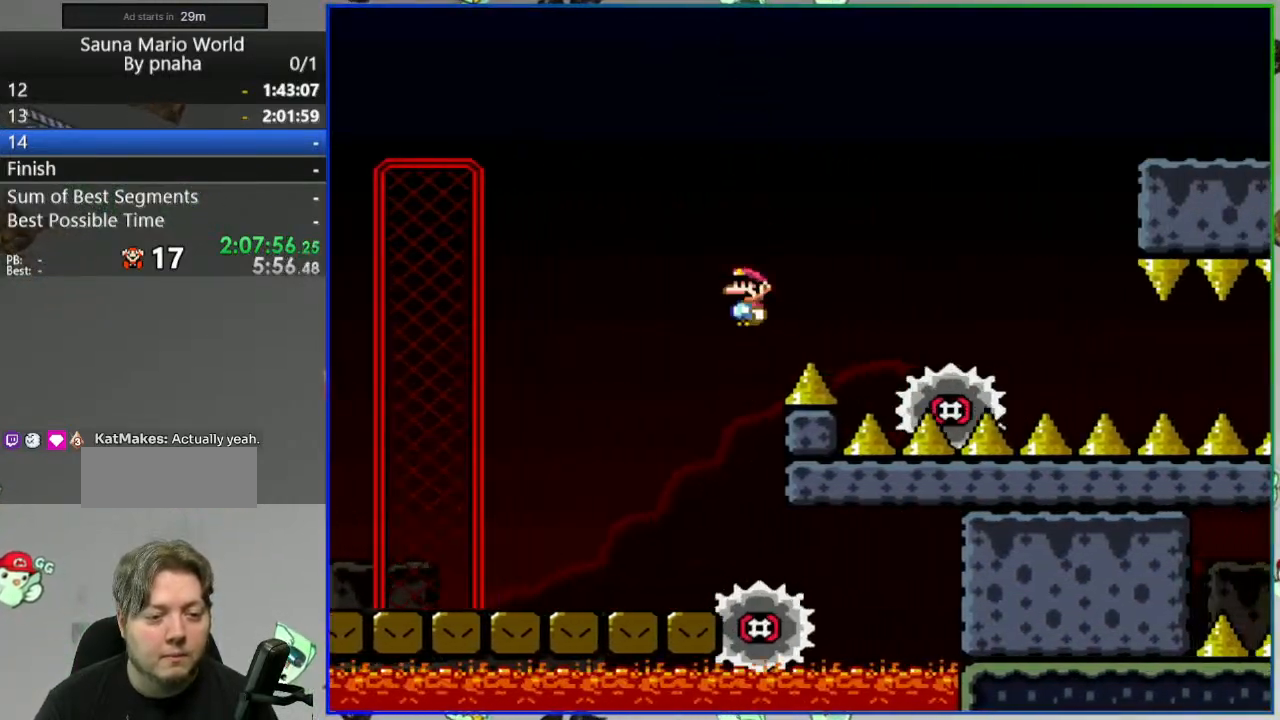
{"buttons": ["B", "Y"]}
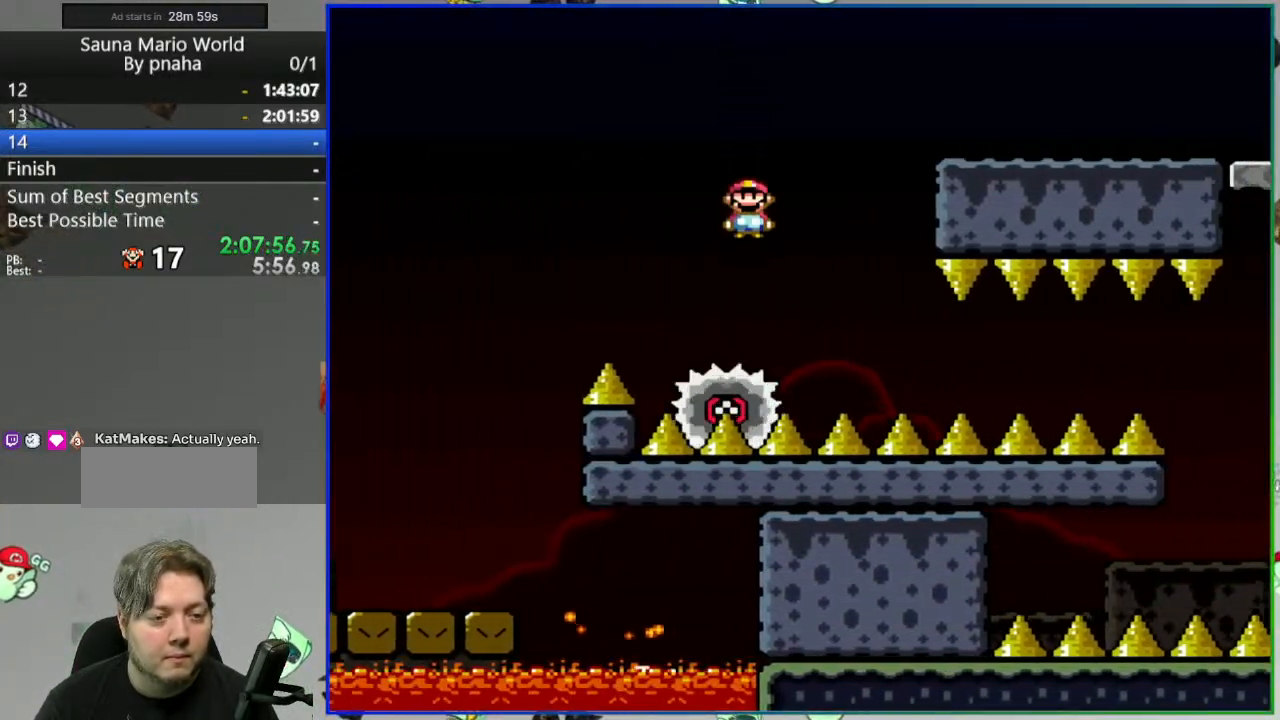
{"buttons": ["B", "Y"], "events": []}
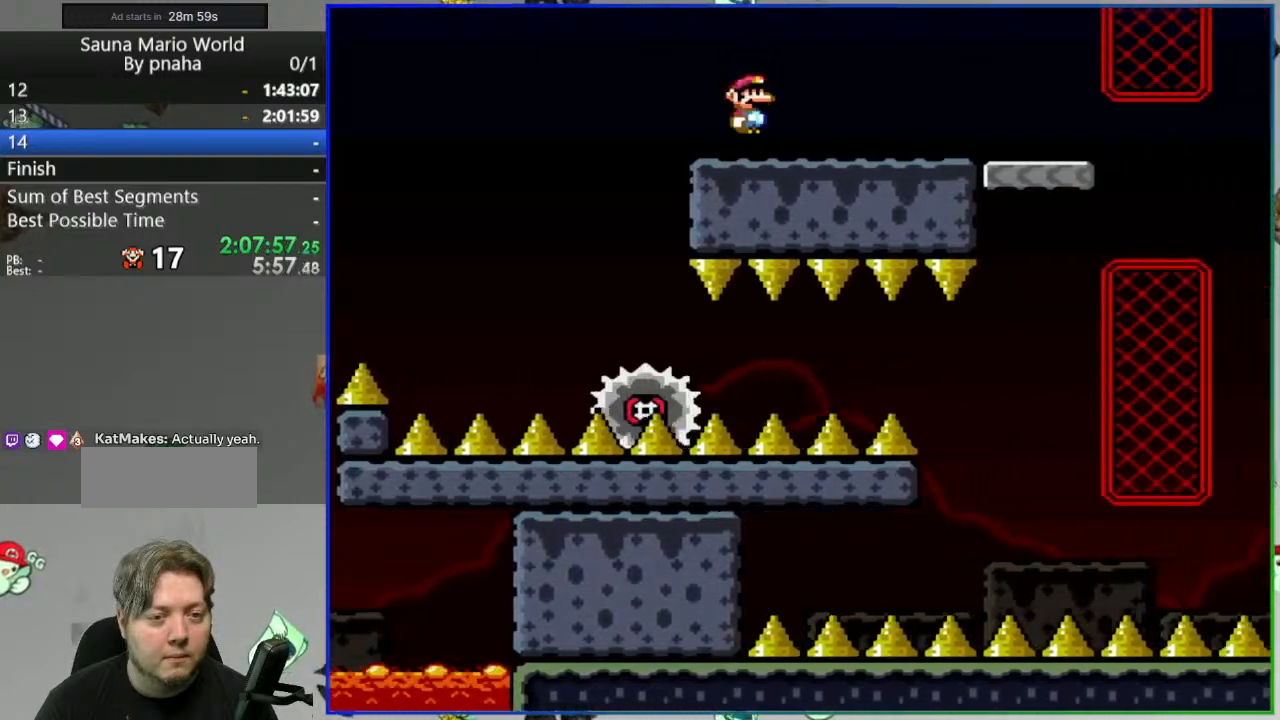
{"buttons": ["Y"], "events": [[67, "B", "up"]]}
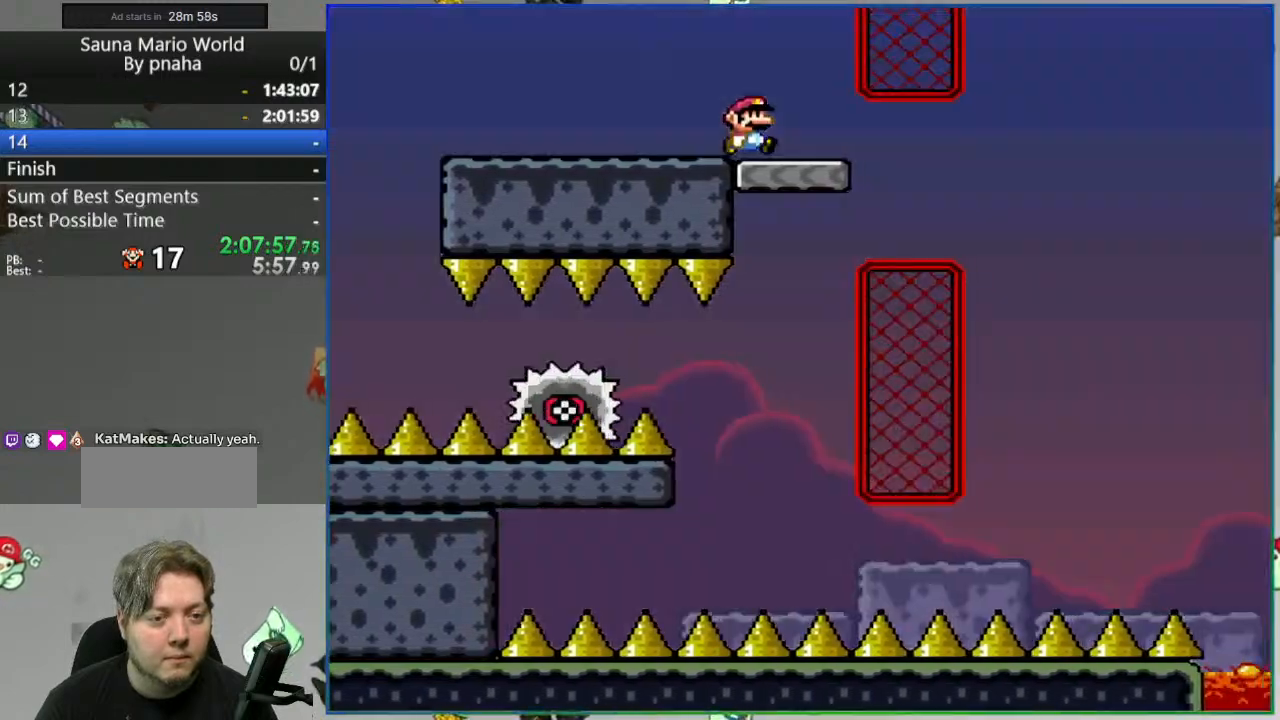
{"buttons": ["Y"], "events": []}
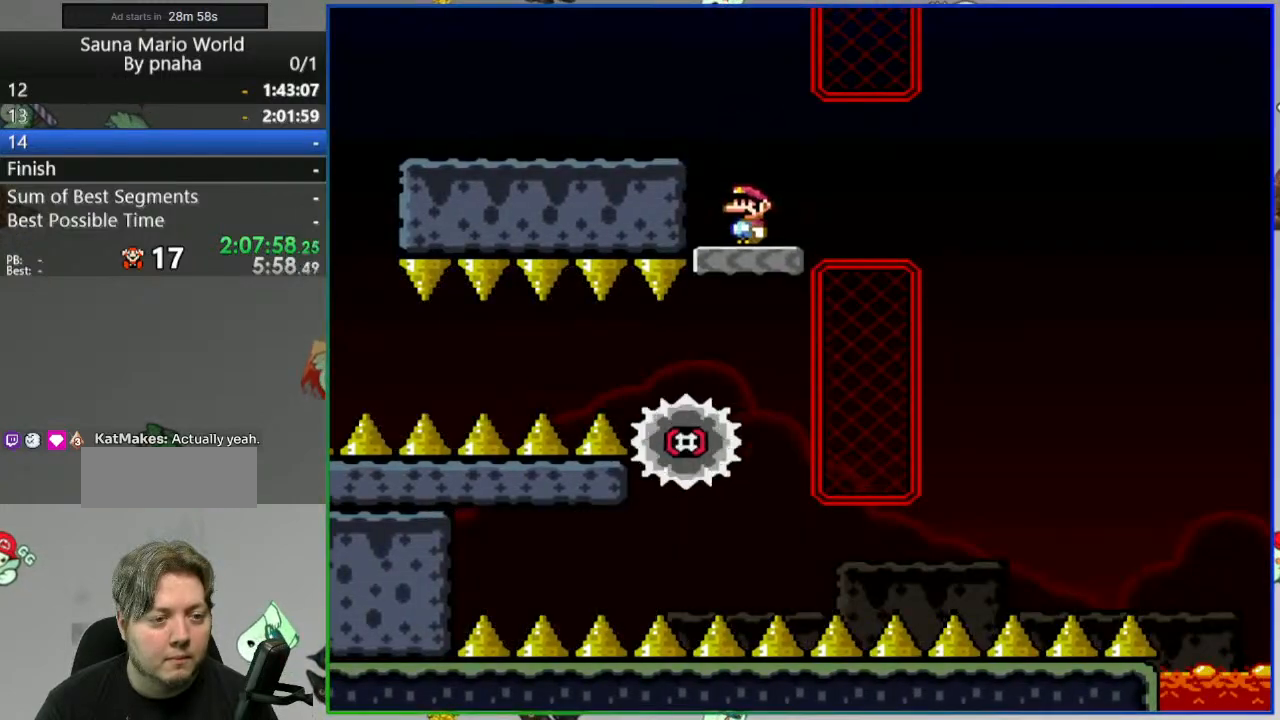
{"buttons": ["A", "Y"], "events": [[50, "A", "down"], [200, "A", "up"], [233, "A", "down"]]}
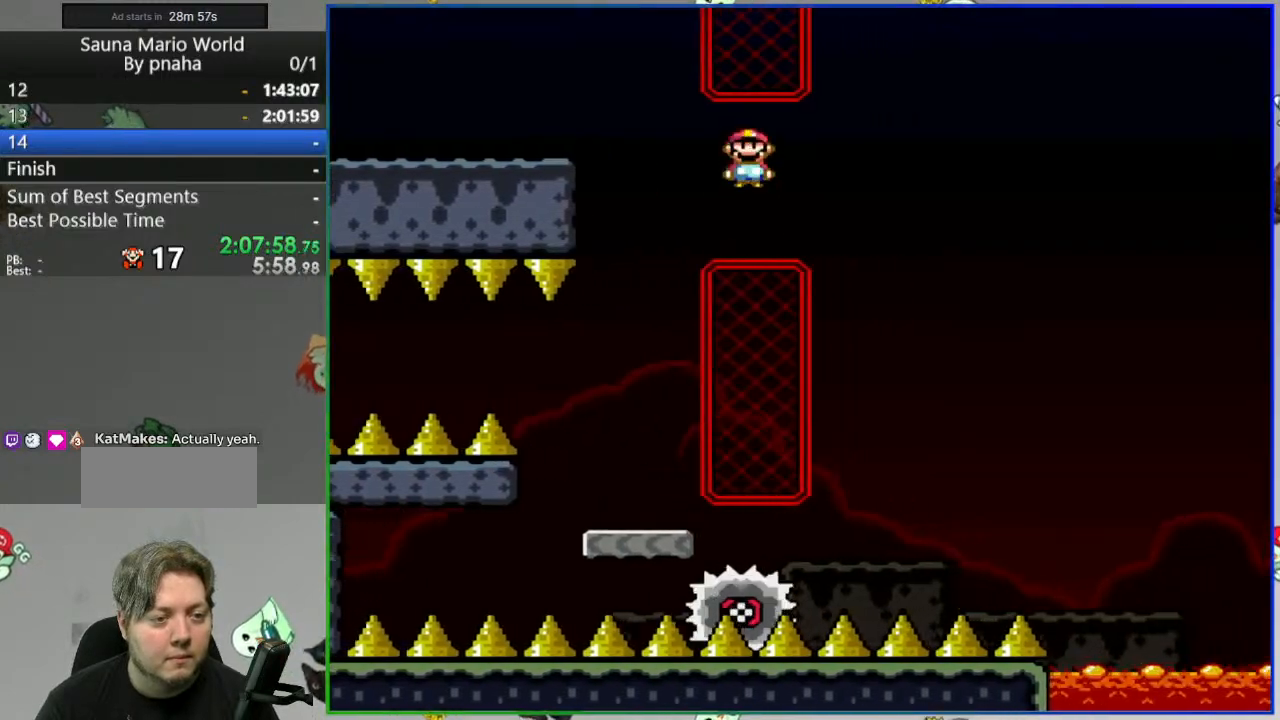
{"buttons": ["A", "Y"], "events": []}
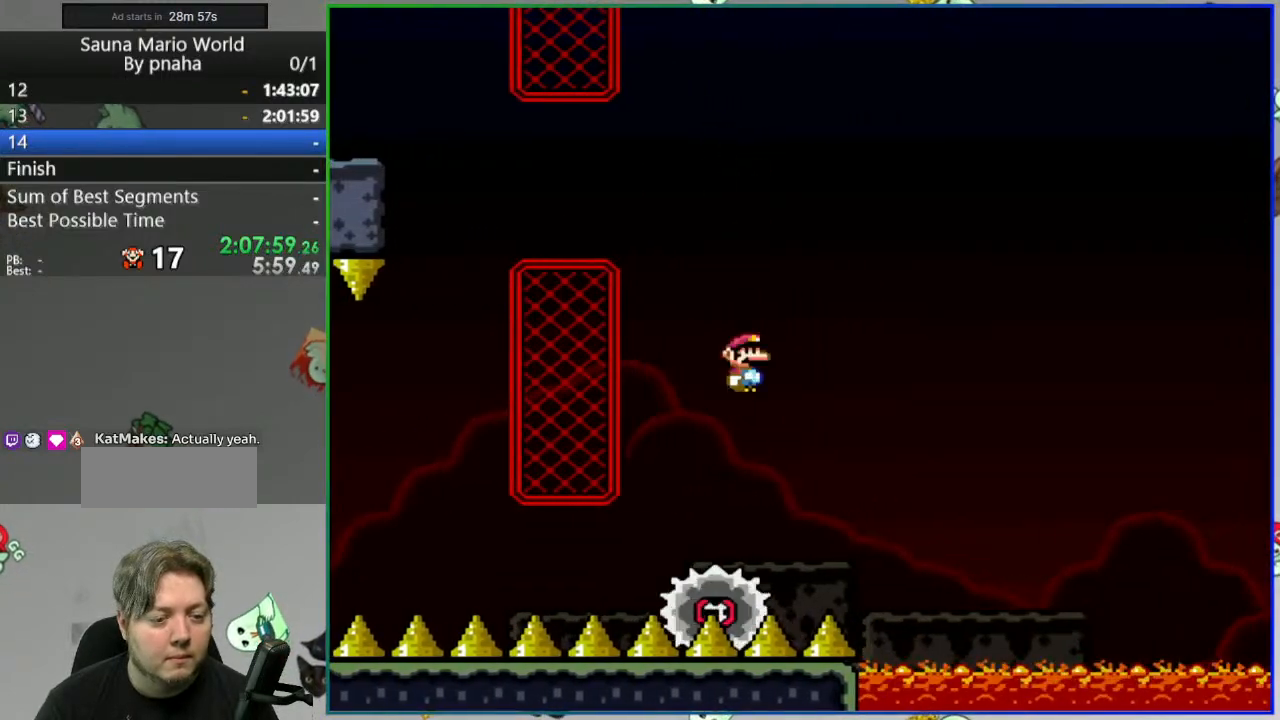
{"buttons": ["A", "Y"], "events": []}
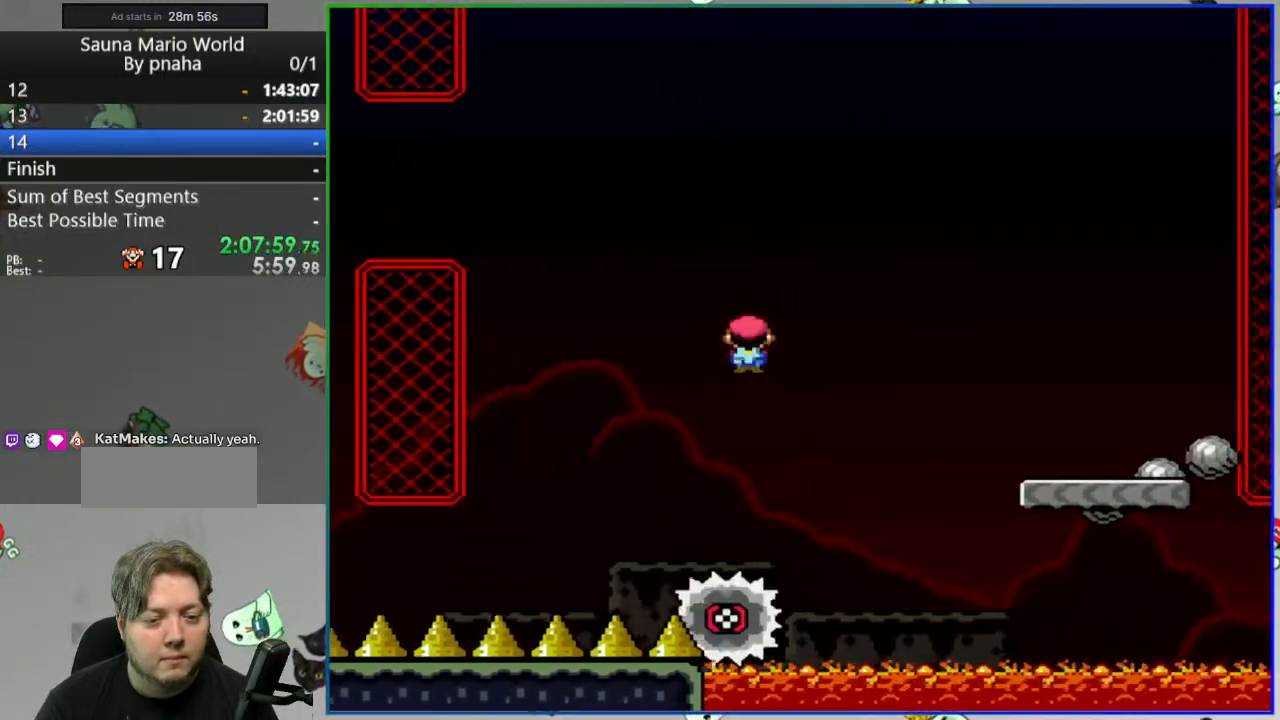
{"buttons": ["A", "Y"], "events": []}
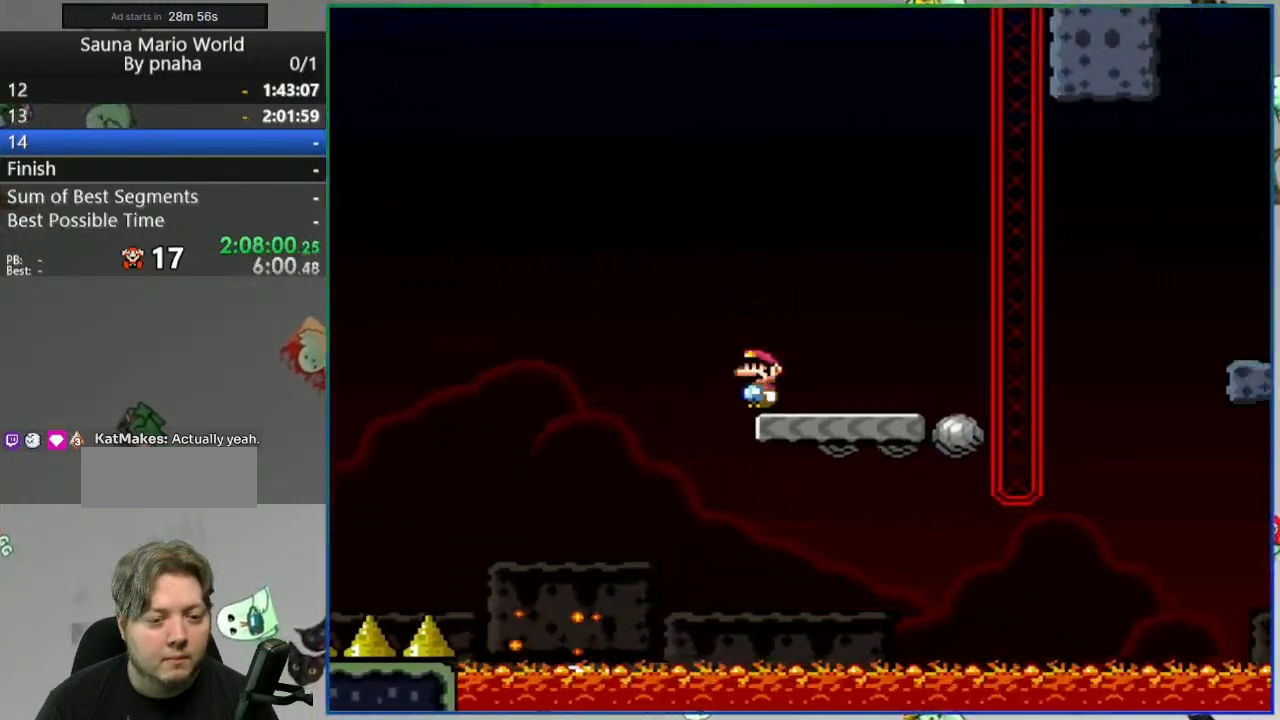
{"buttons": ["Y"], "events": [[50, "A", "up"]]}
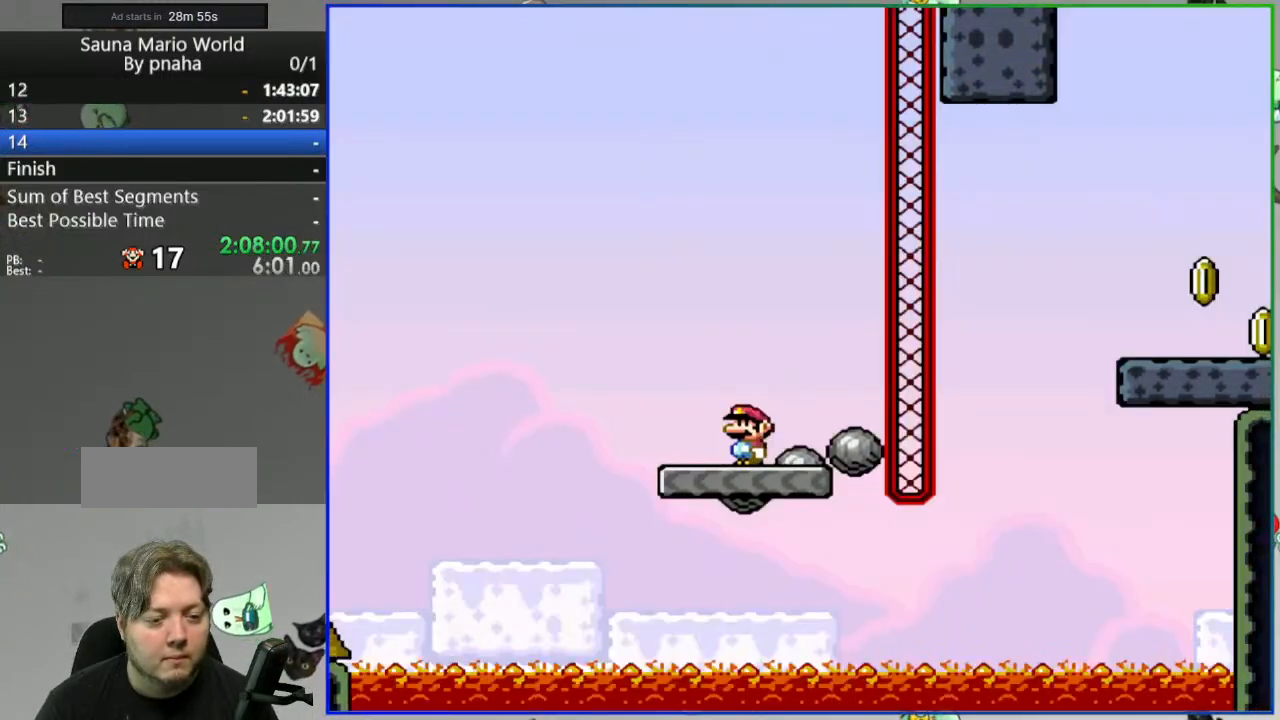
{"buttons": ["Y"], "events": []}
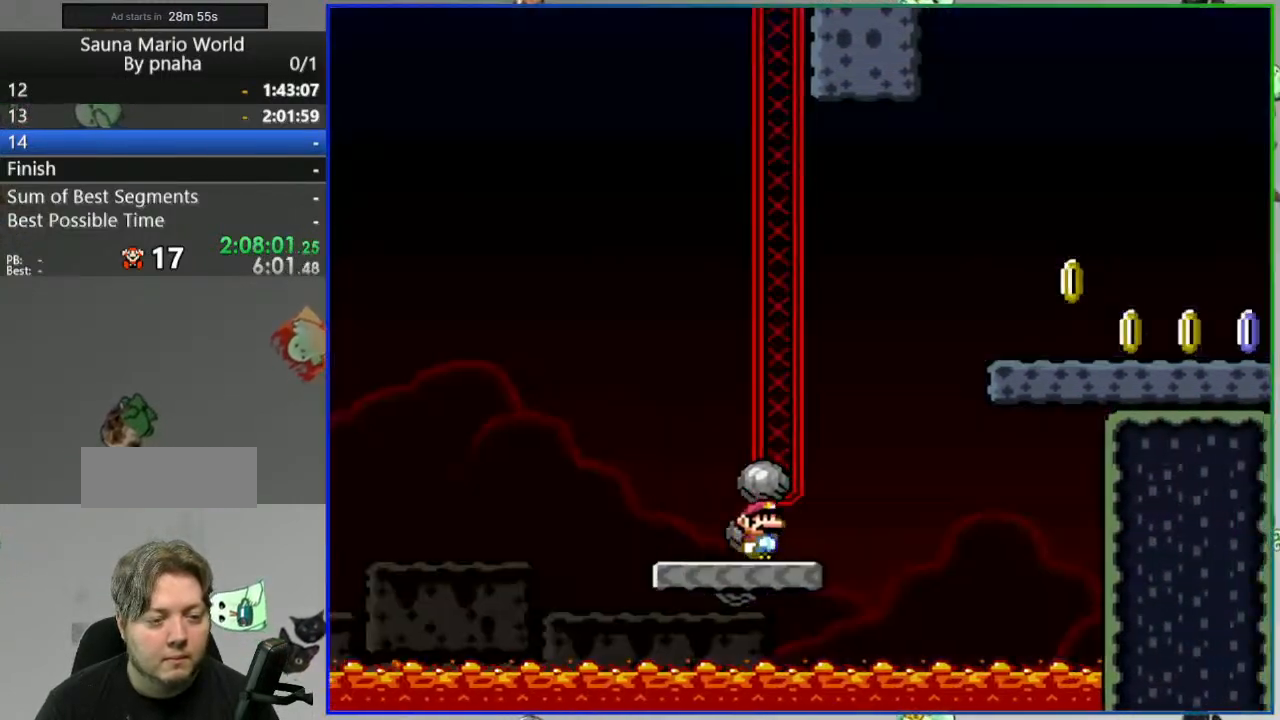
{"buttons": ["Y"], "events": []}
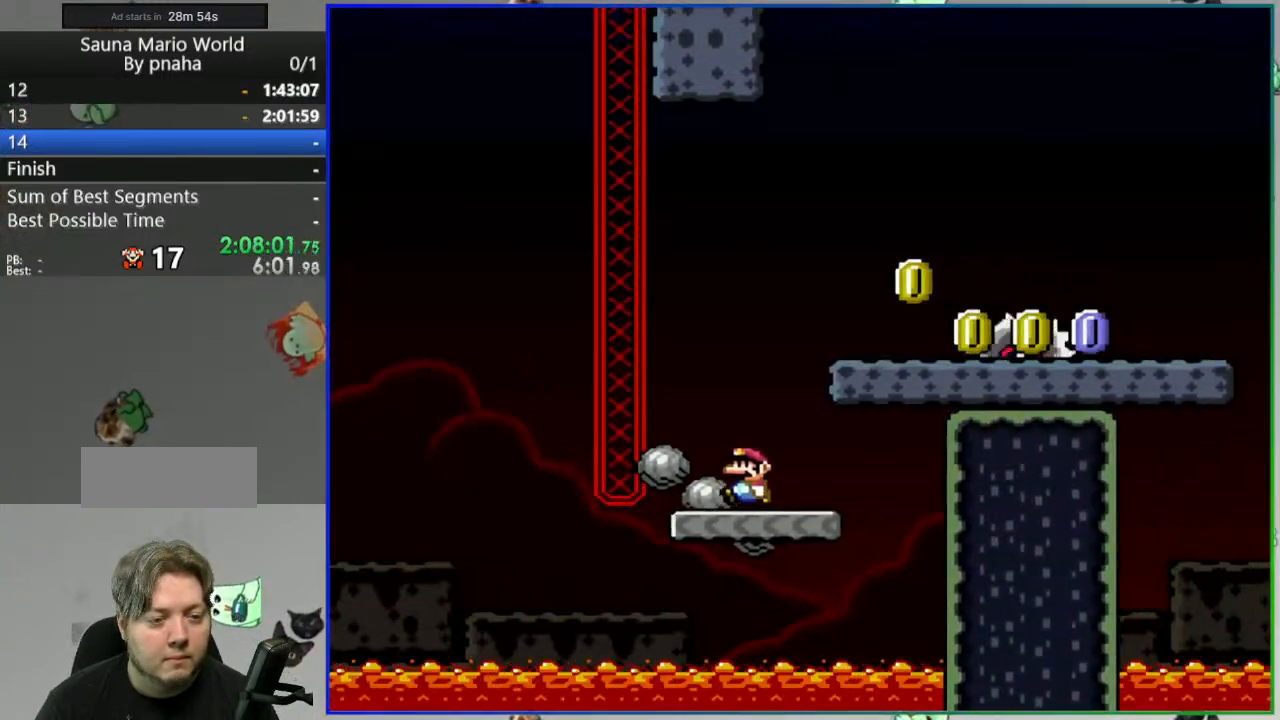
{"buttons": ["B", "Y"], "events": [[183, "B", "down"]]}
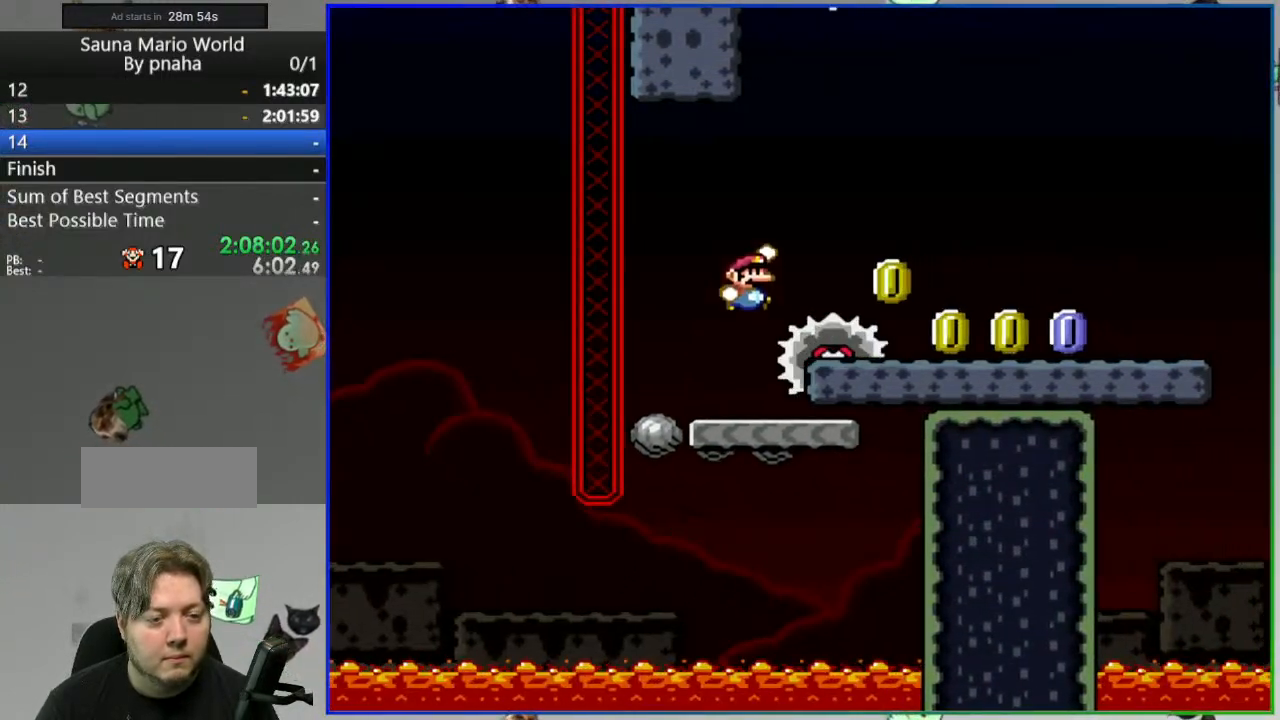
{"buttons": ["Y"], "events": [[100, "B", "up"]]}